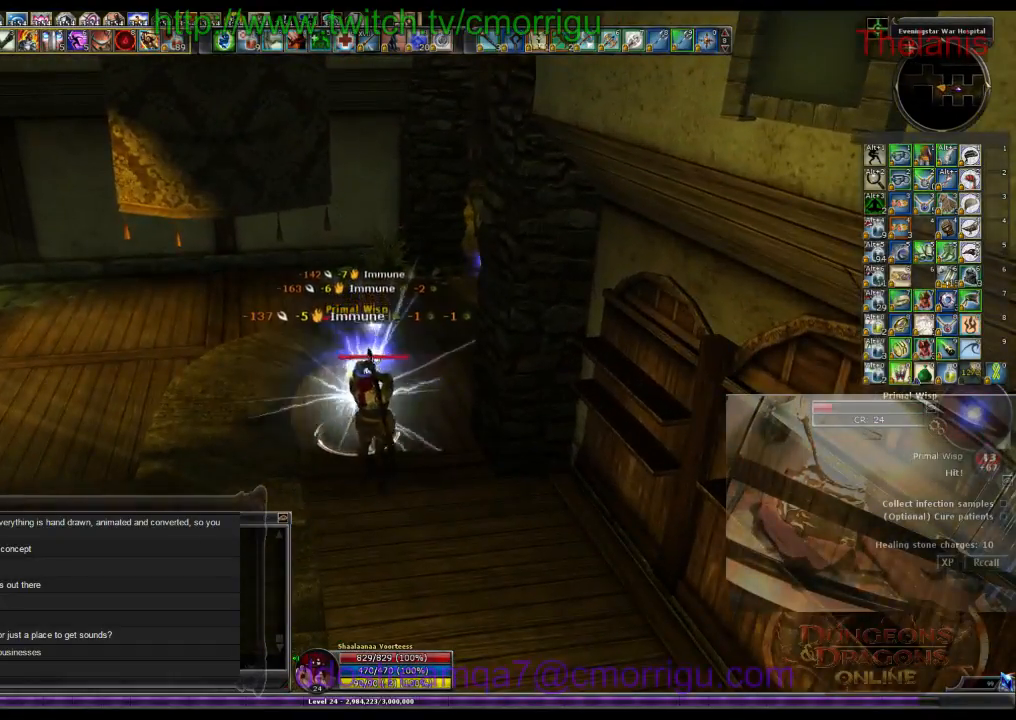
Gameplay with keyboard; each line is a JSON object with the keys held at the frame after it. "events" lists presses ("down") and releases ("up") of ".", "/", "0", "1", "2", "3", "4", "5", "6", "7", "8", "9", "a", "b", "backslash", "backspace", "c", "caps_lock", "comma", "ctrl_l", "ctrl_r", "d", "e", "equals", "escape", "f", "f1", "f10", "f11", "f12", "f2", "f3", "f4", "f5", "f6", "f7", "f8", "f9", "g", "h", "i", "j", "k", "l", "lbracket", "m", "minus", "n", "o", "p", "q", "quote", "r", "rbracket", "return", "s", "semicolon", "shift_l", "shift_r", "space", "t", "tab", "tilde", "u", "v", "w", "x", "y" and "z" between this image and that frame as [ms after this image, input, new state], when the widget could be followed in between. No other keys are recorded. Mouse input is not recorded.
{"keys": [], "events": [[33, "2", "up"]]}
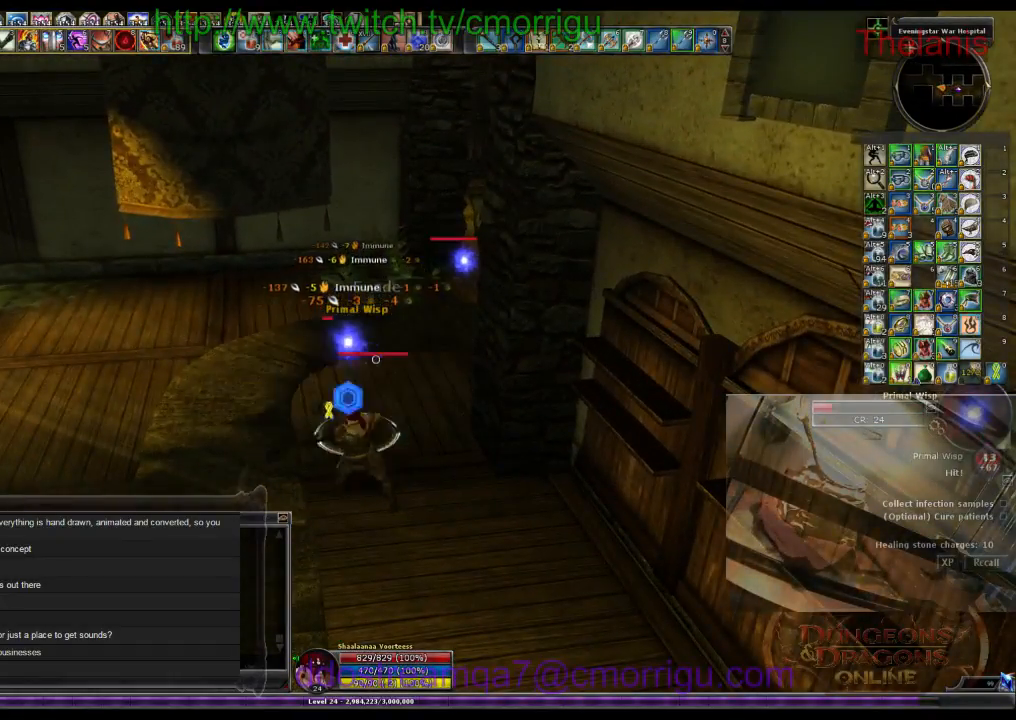
{"keys": [], "events": []}
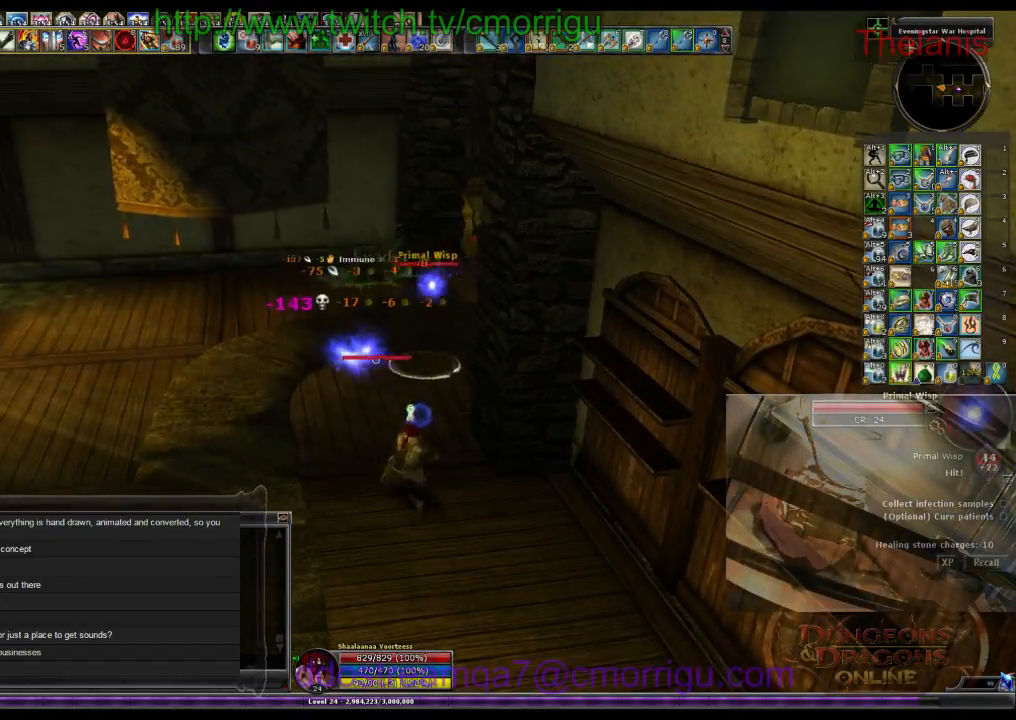
{"keys": [], "events": [[66, "a", "down"], [100, "w", "down"], [366, "a", "up"], [466, "w", "up"]]}
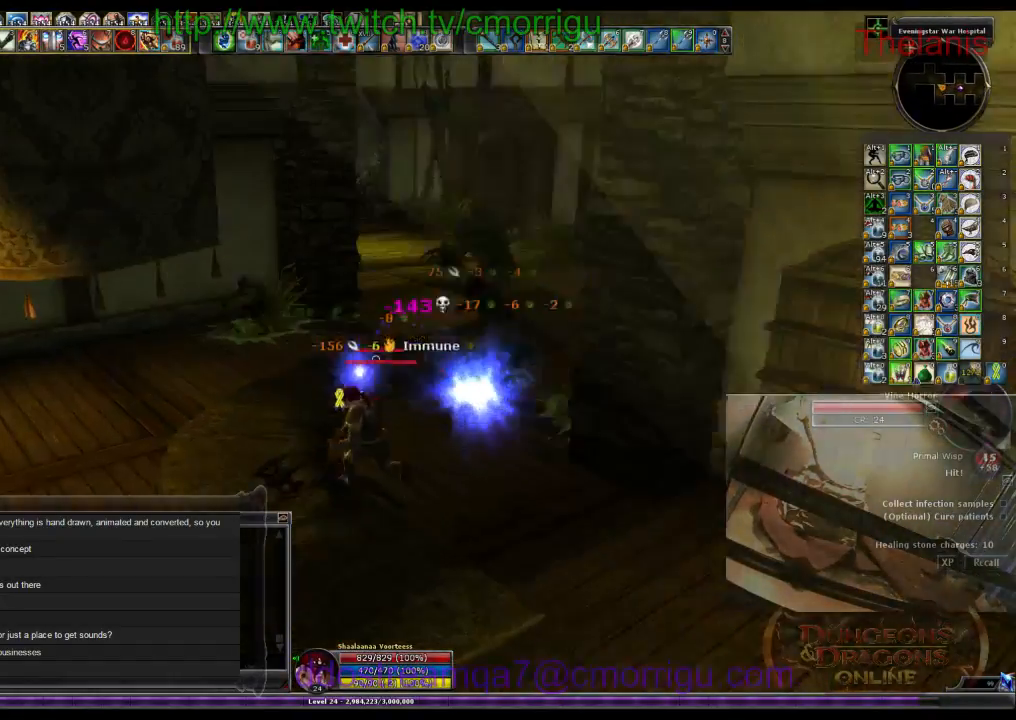
{"keys": [], "events": [[33, "1", "down"], [200, "1", "up"]]}
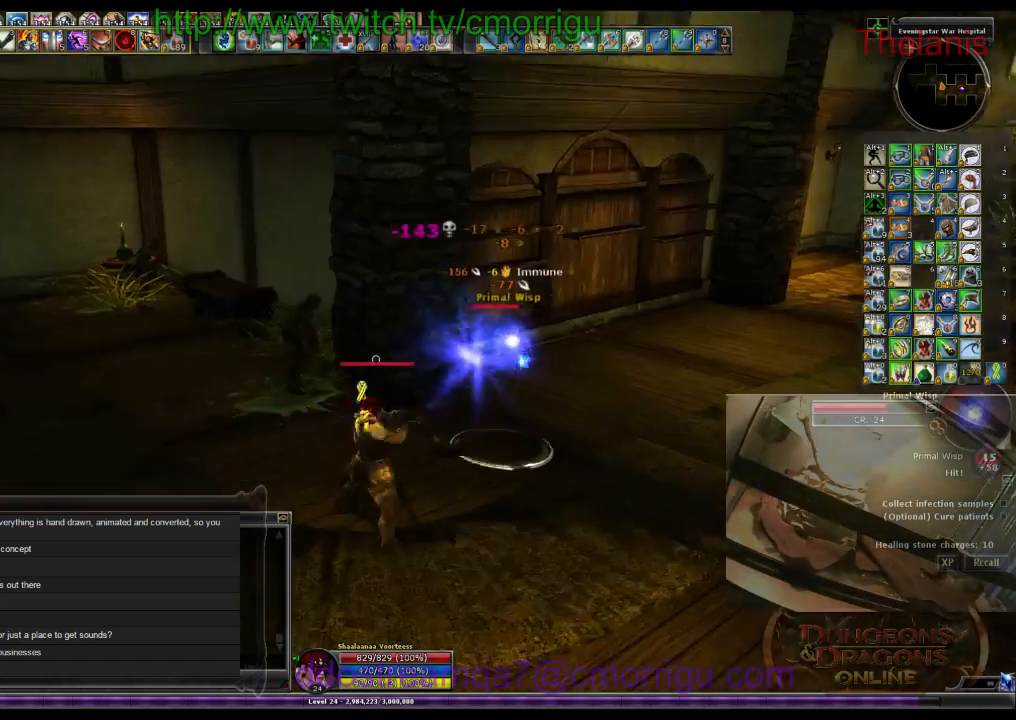
{"keys": [], "events": [[66, "d", "down"], [133, "w", "down"], [266, "2", "down"], [400, "2", "up"], [400, "d", "up"], [433, "w", "up"]]}
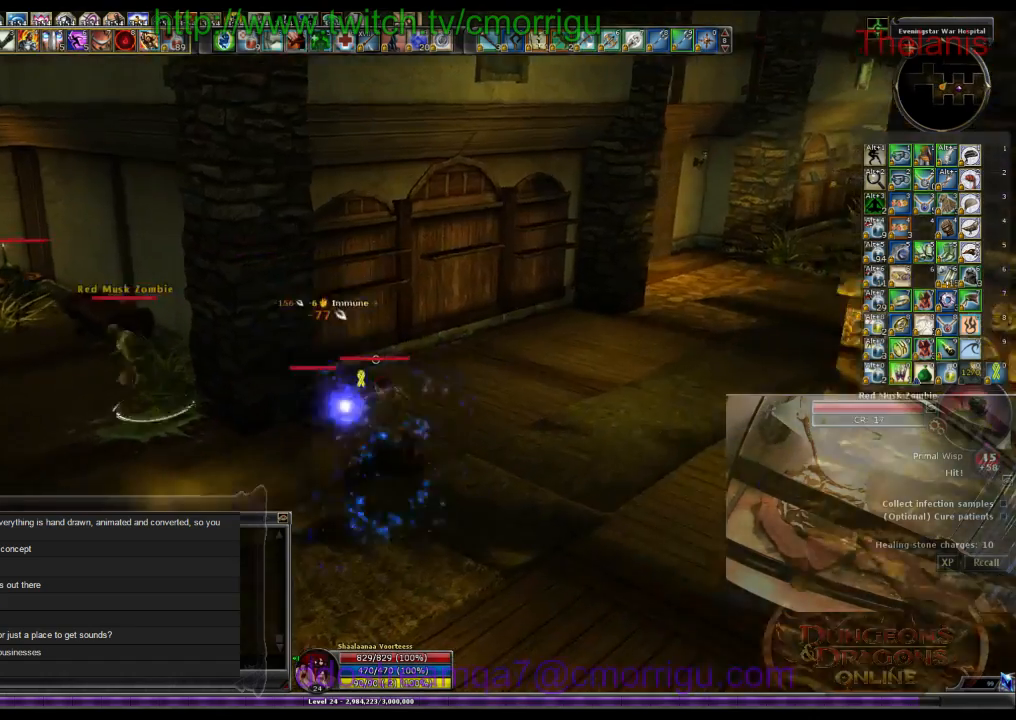
{"keys": ["a", "w"], "events": [[500, "a", "down"], [500, "w", "down"]]}
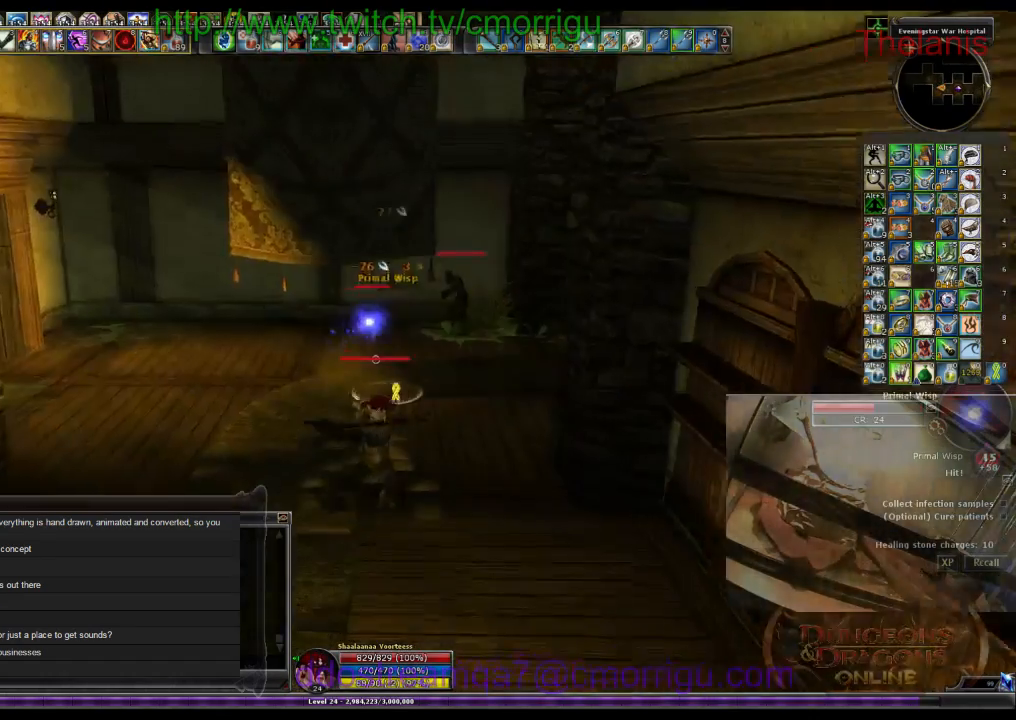
{"keys": [], "events": [[233, "a", "up"], [300, "w", "up"]]}
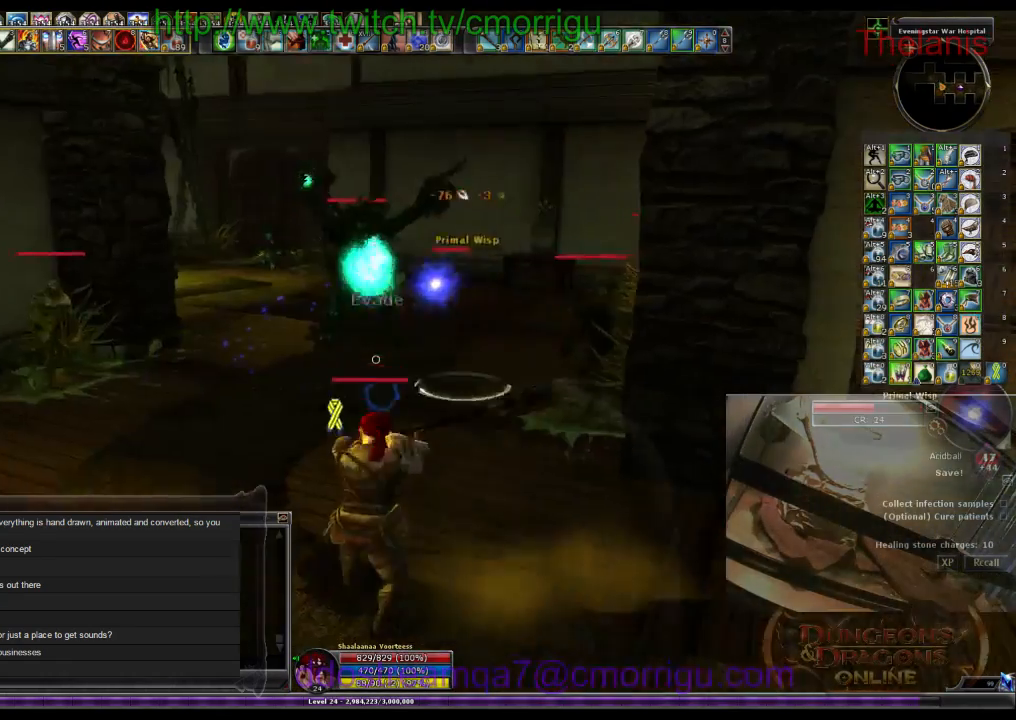
{"keys": ["w"], "events": [[66, "w", "down"]]}
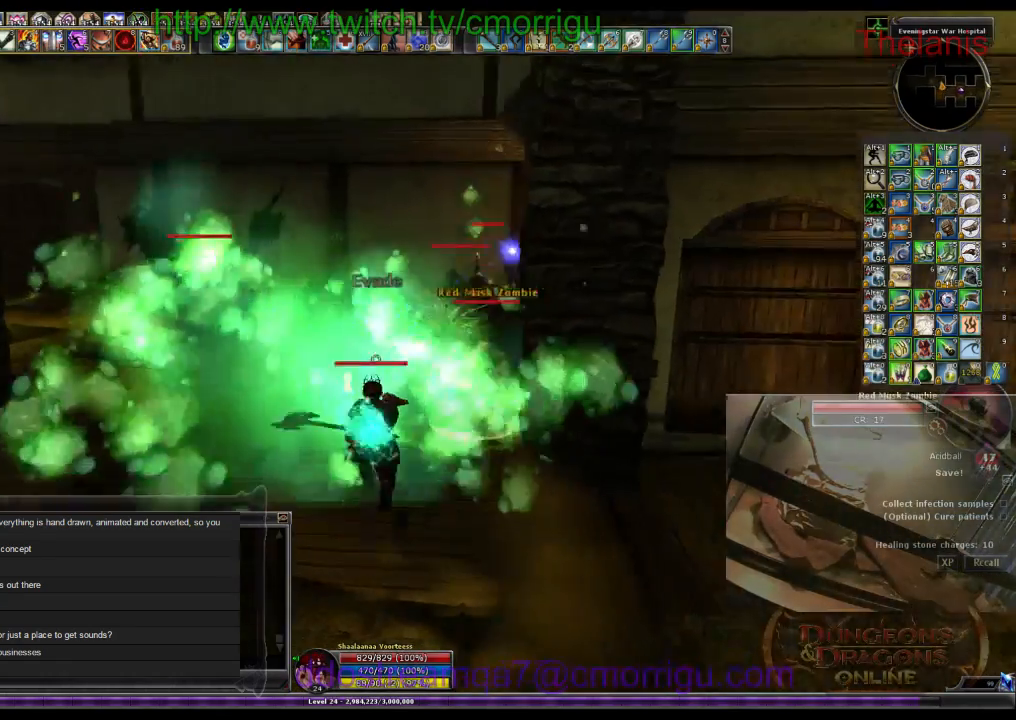
{"keys": [], "events": [[333, "w", "up"]]}
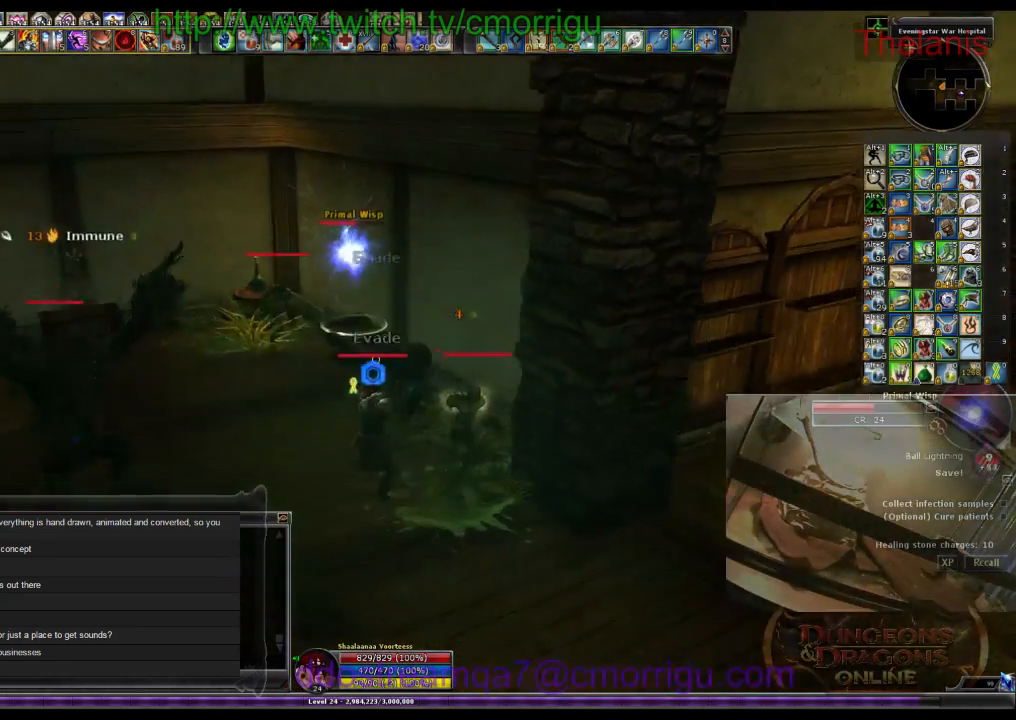
{"keys": ["d"], "events": [[66, "1", "down"], [233, "1", "up"], [400, "d", "down"]]}
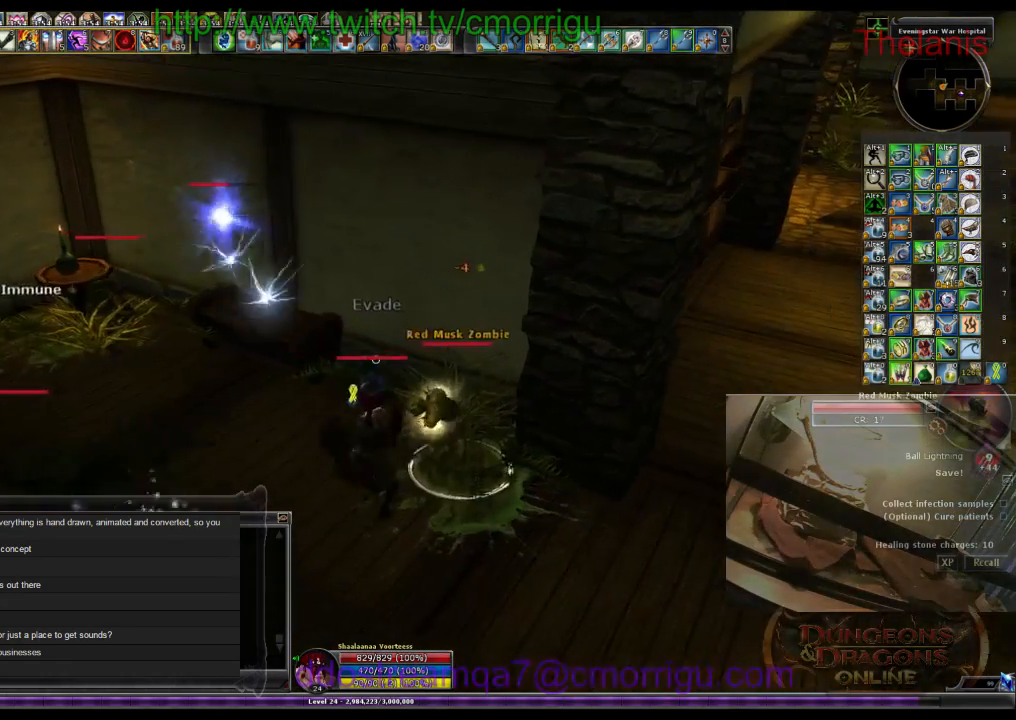
{"keys": [], "events": [[100, "d", "up"], [233, "2", "down"], [433, "2", "up"]]}
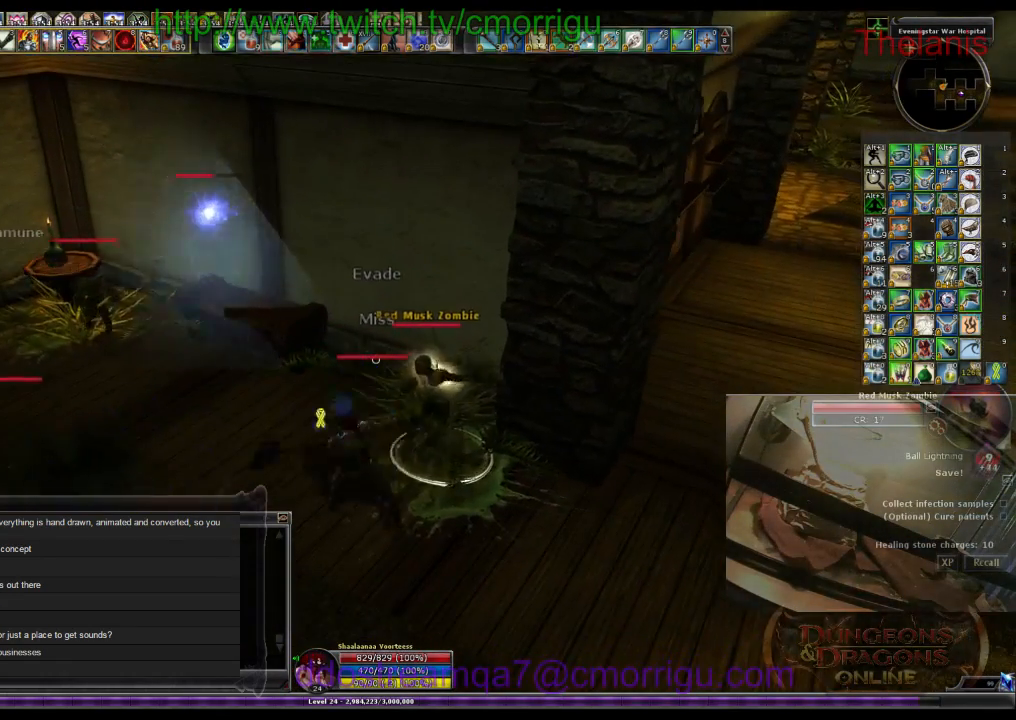
{"keys": ["1"], "events": [[466, "1", "down"]]}
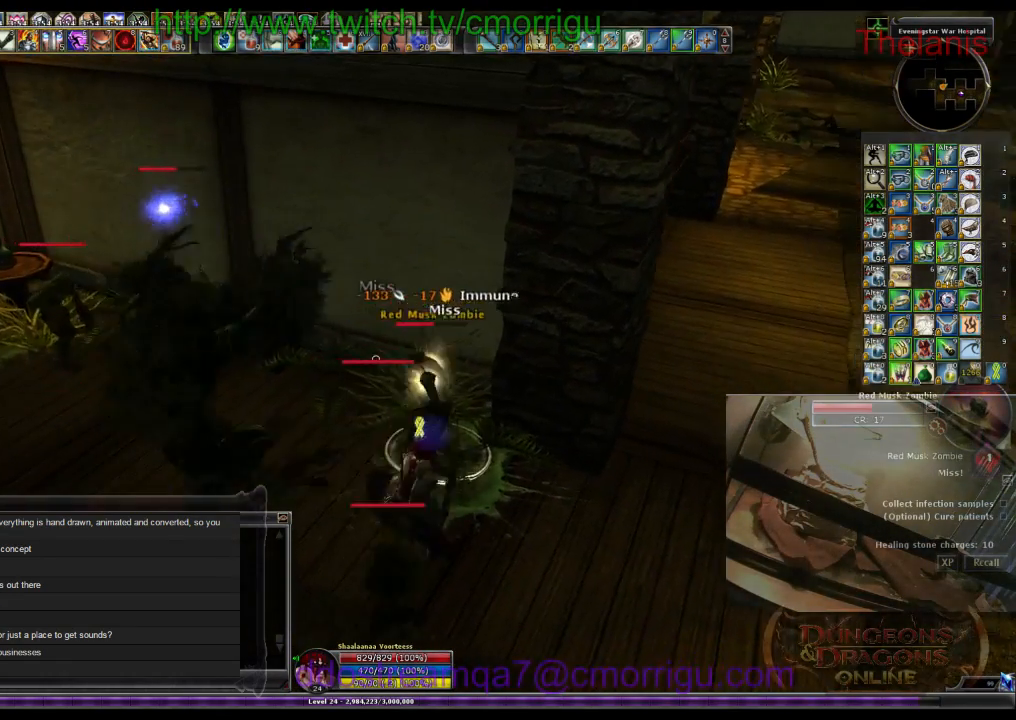
{"keys": [], "events": [[166, "1", "up"]]}
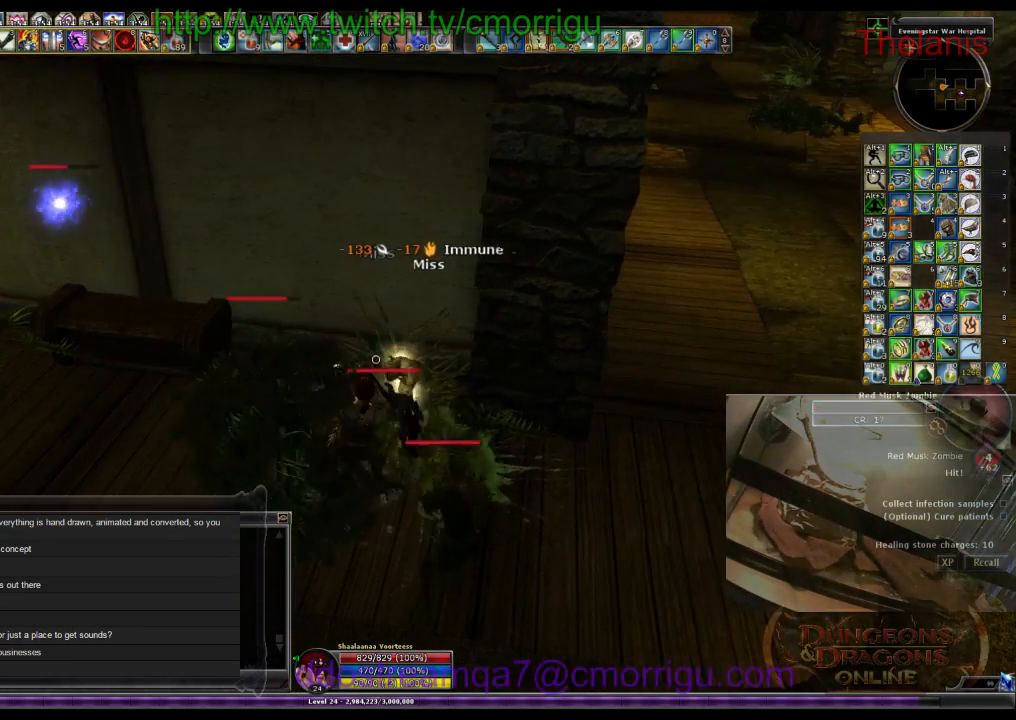
{"keys": [], "events": []}
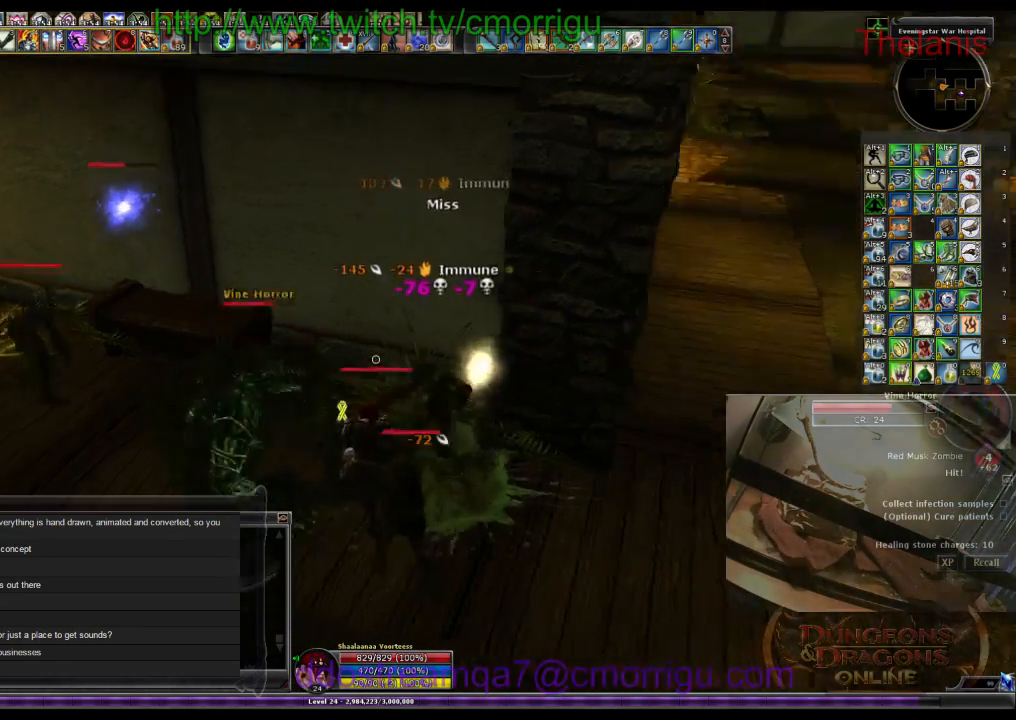
{"keys": [], "events": []}
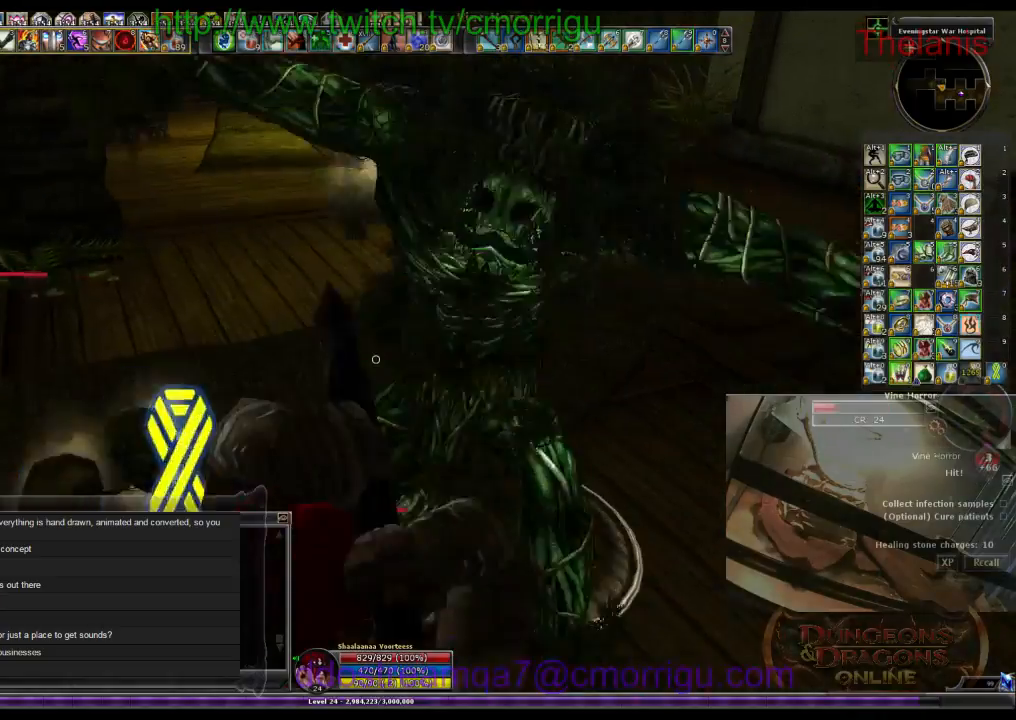
{"keys": [], "events": [[166, "a", "down"], [300, "1", "down"], [433, "a", "up"], [466, "1", "up"]]}
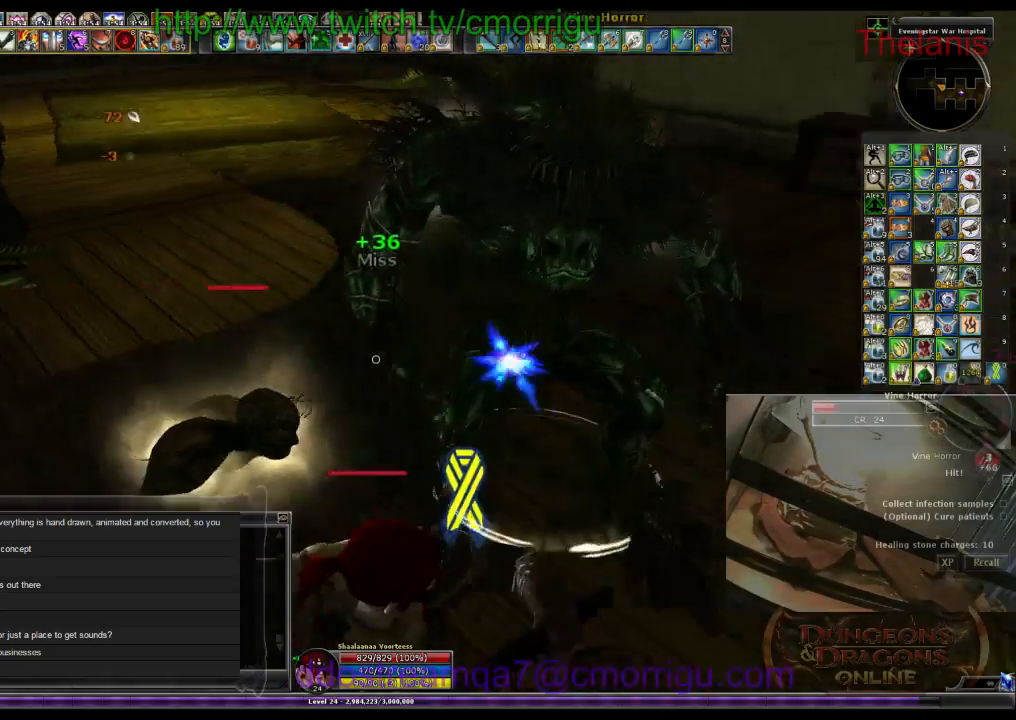
{"keys": [], "events": [[300, "2", "down"], [466, "2", "up"]]}
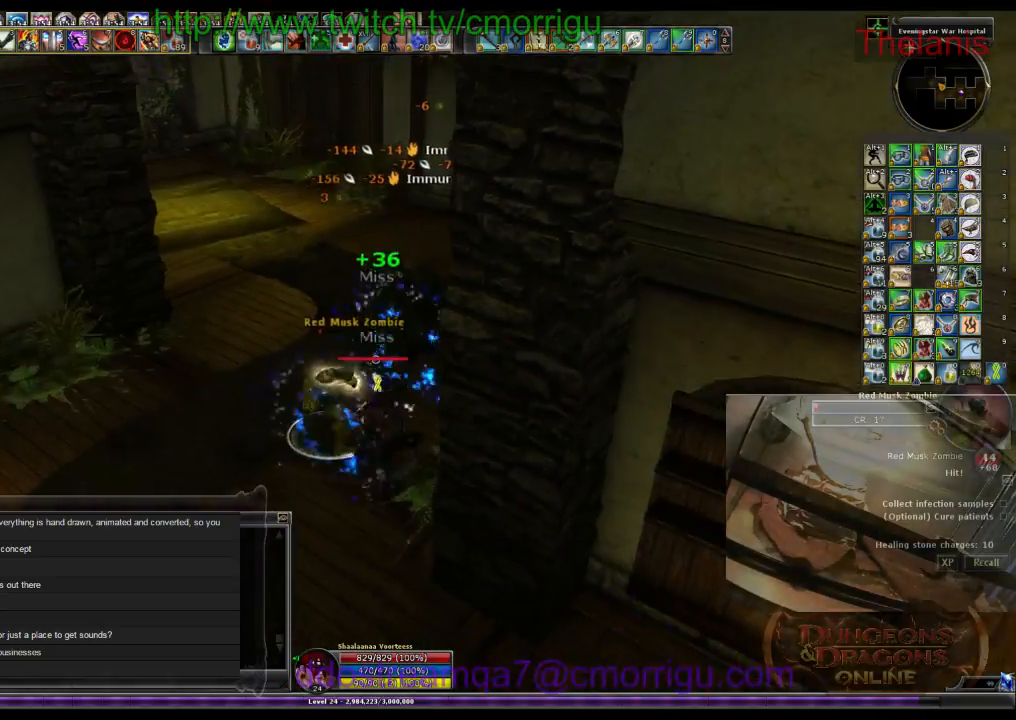
{"keys": [], "events": []}
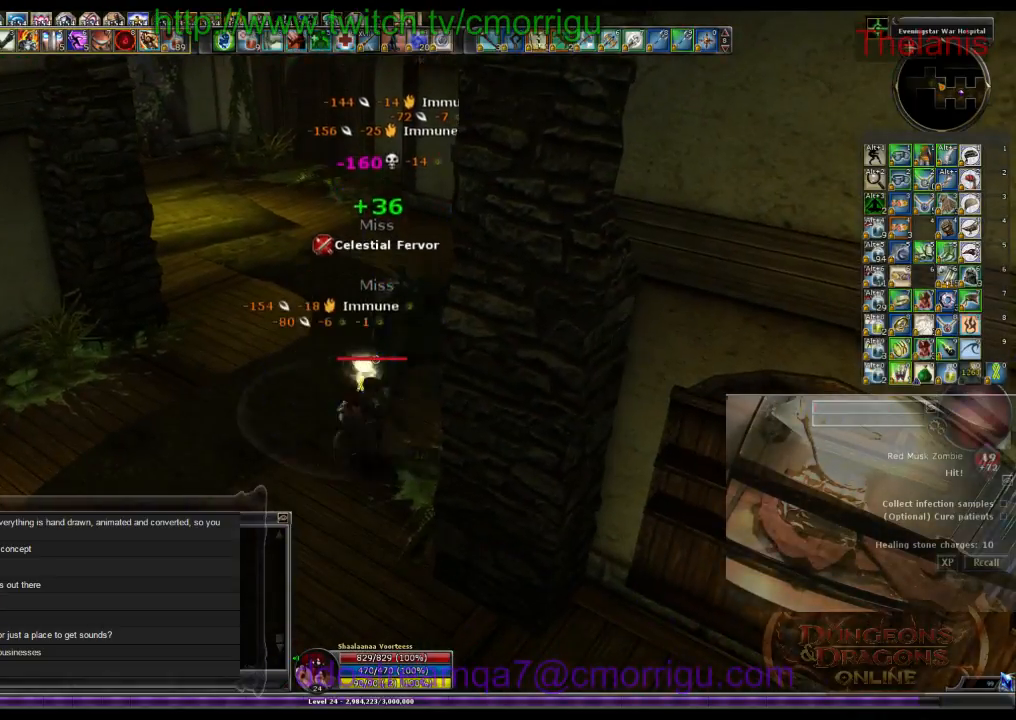
{"keys": ["w"], "events": [[500, "w", "down"]]}
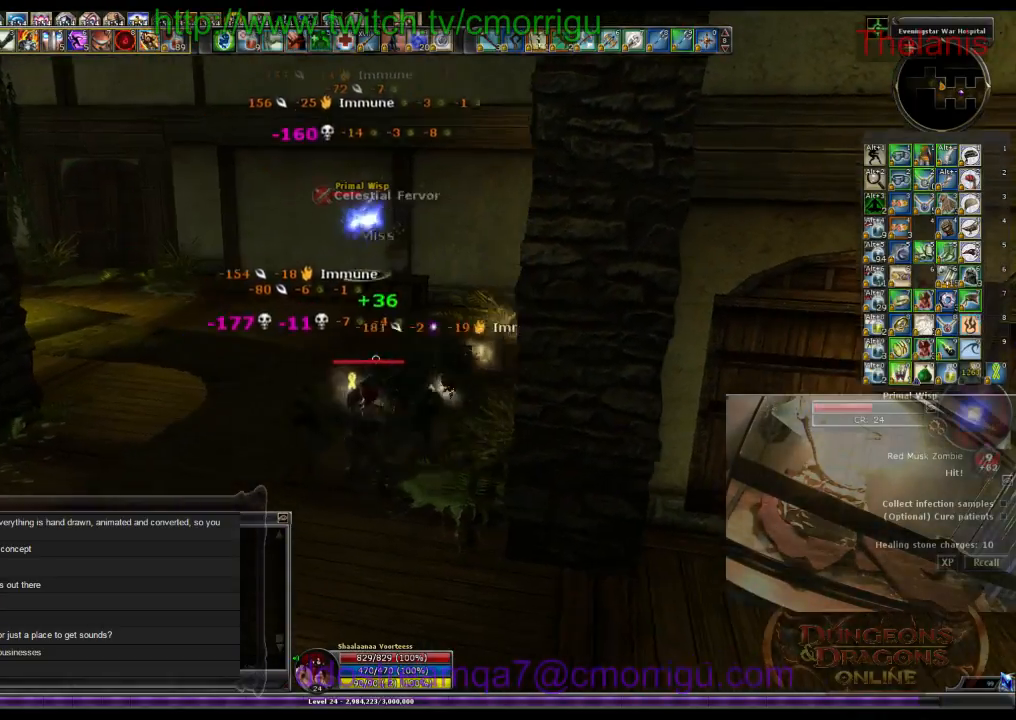
{"keys": ["a", "w"], "events": [[400, "a", "down"]]}
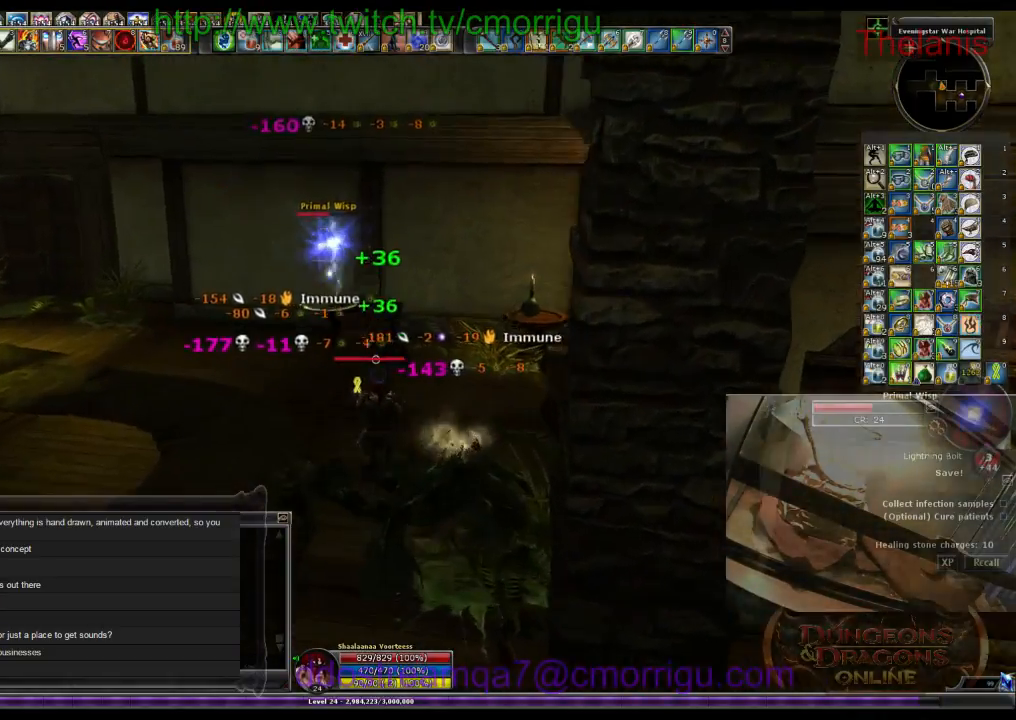
{"keys": ["1"], "events": [[200, "a", "up"], [366, "w", "up"], [466, "1", "down"]]}
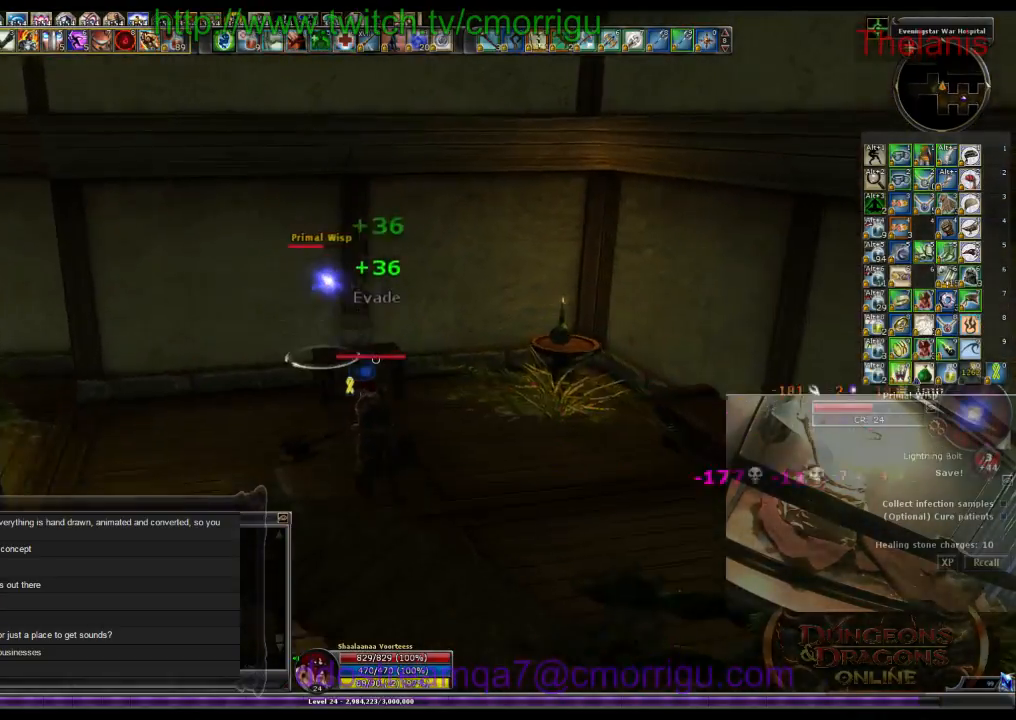
{"keys": [], "events": [[100, "w", "down"], [133, "1", "up"], [400, "w", "up"]]}
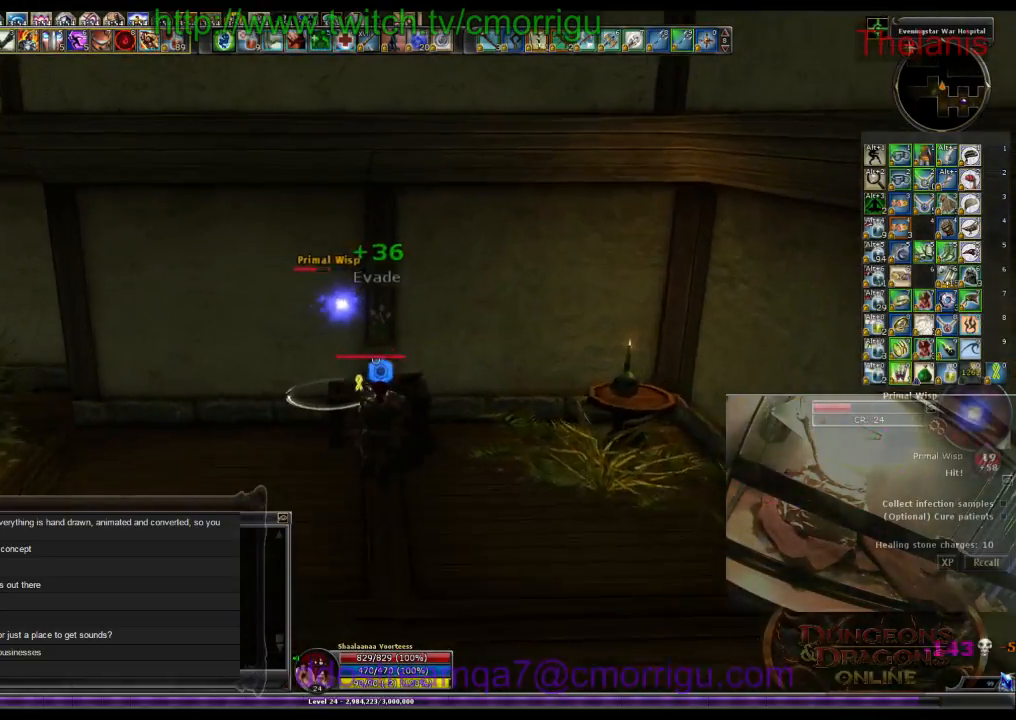
{"keys": [], "events": [[66, "2", "down"], [200, "2", "up"]]}
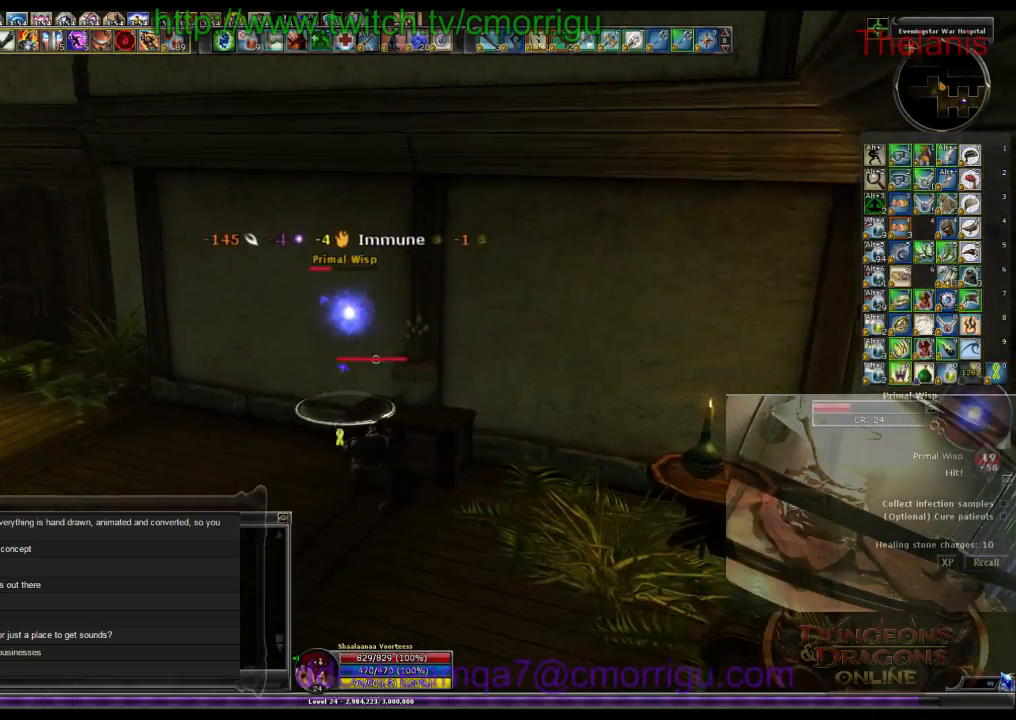
{"keys": [], "events": []}
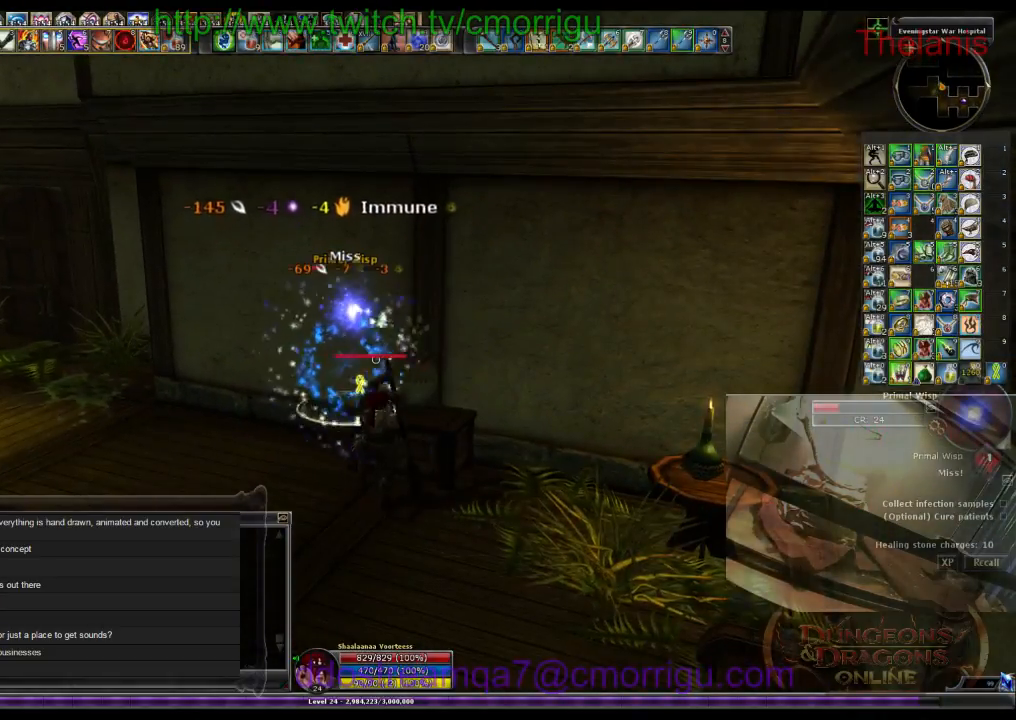
{"keys": [], "events": [[233, "1", "down"], [400, "1", "up"]]}
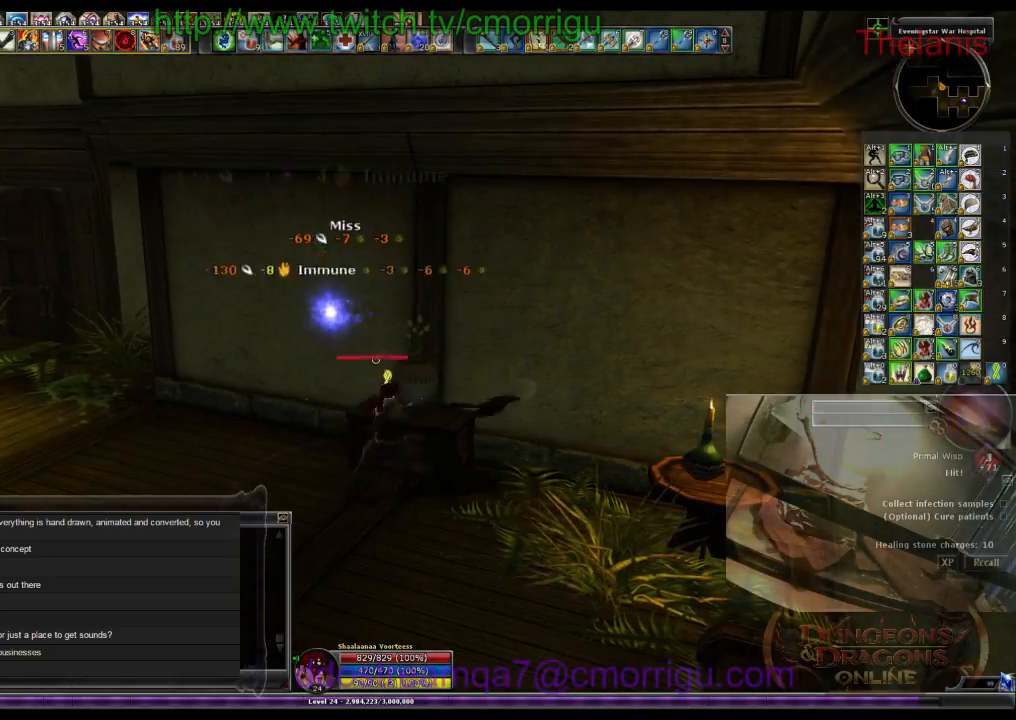
{"keys": [], "events": [[300, "2", "down"], [433, "2", "up"]]}
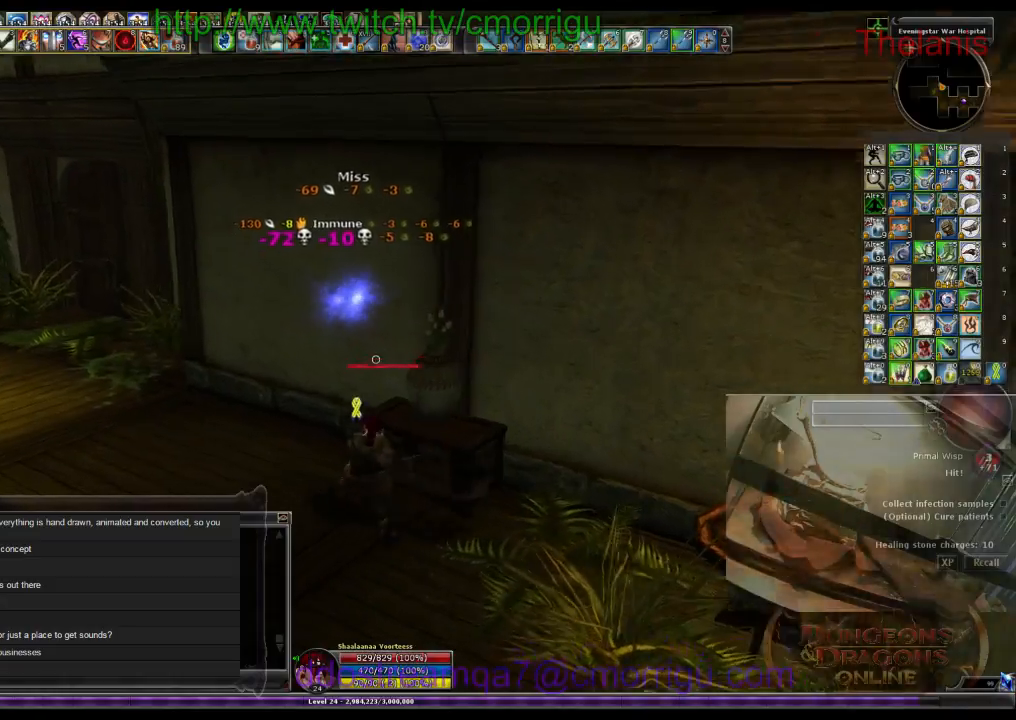
{"keys": ["a", "w"], "events": [[33, "a", "down"], [66, "w", "down"]]}
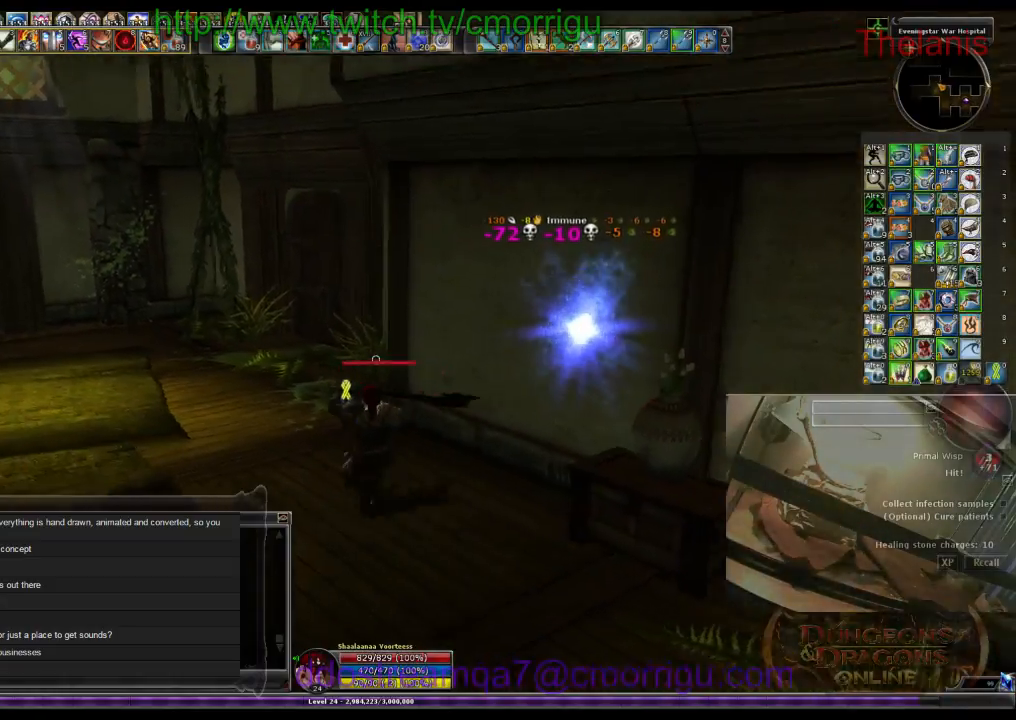
{"keys": ["w"], "events": [[300, "a", "up"]]}
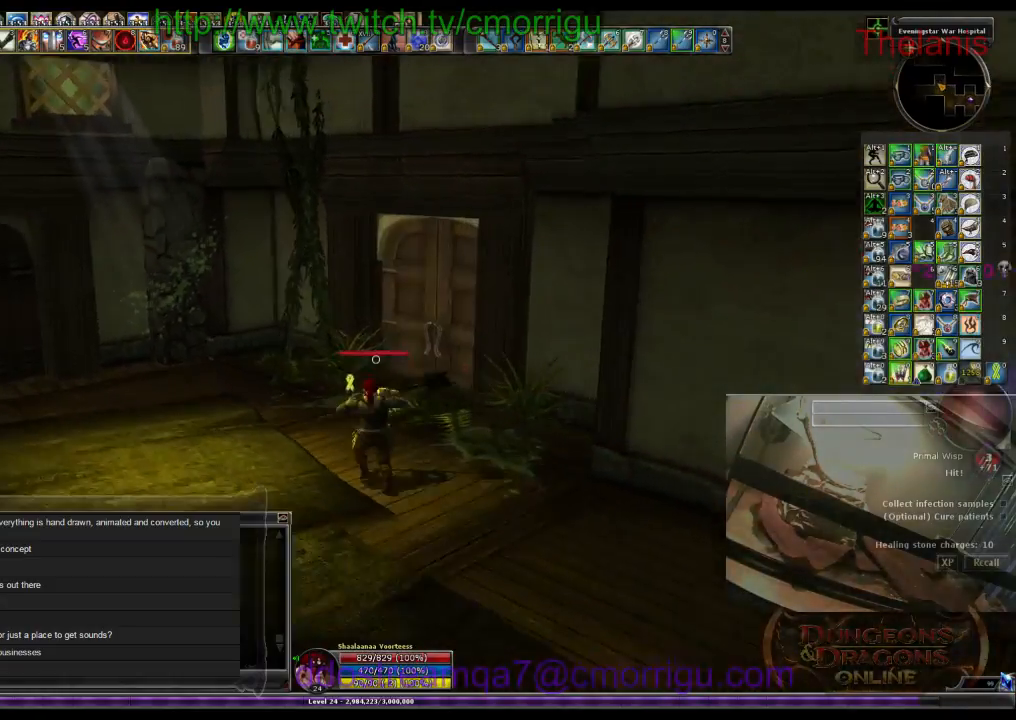
{"keys": [], "events": [[433, "w", "up"]]}
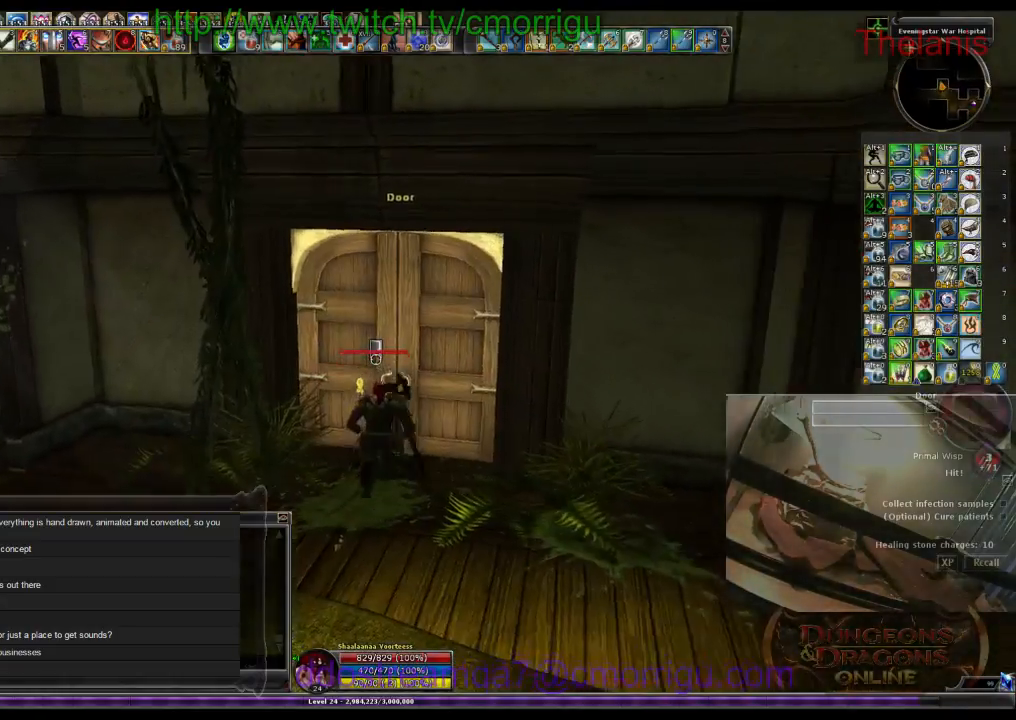
{"keys": [], "events": []}
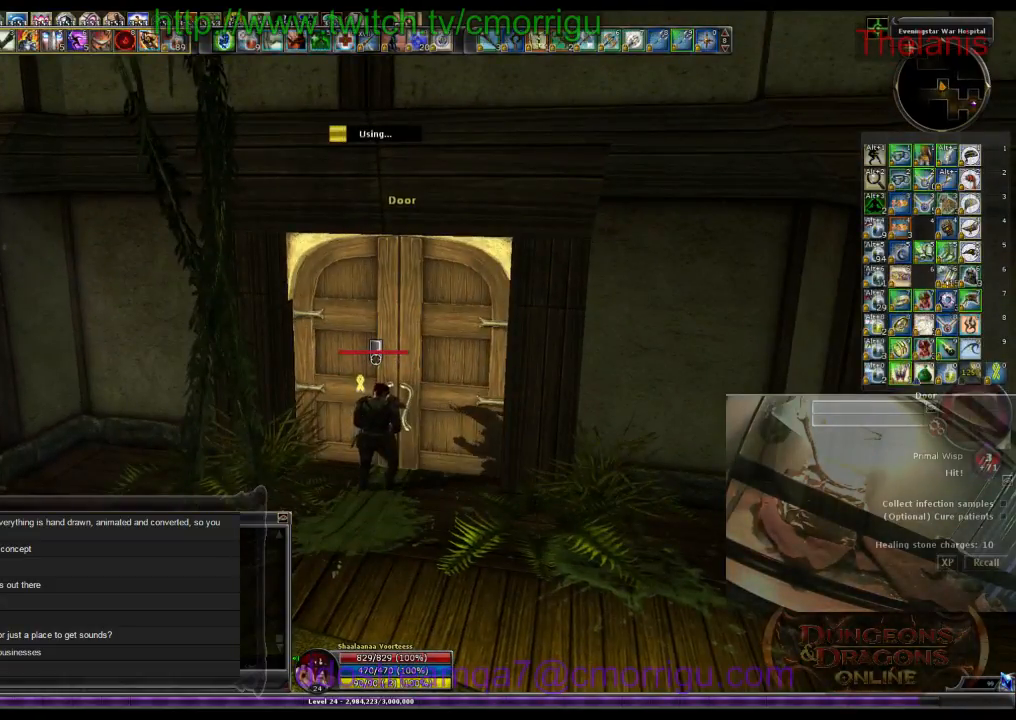
{"keys": [], "events": []}